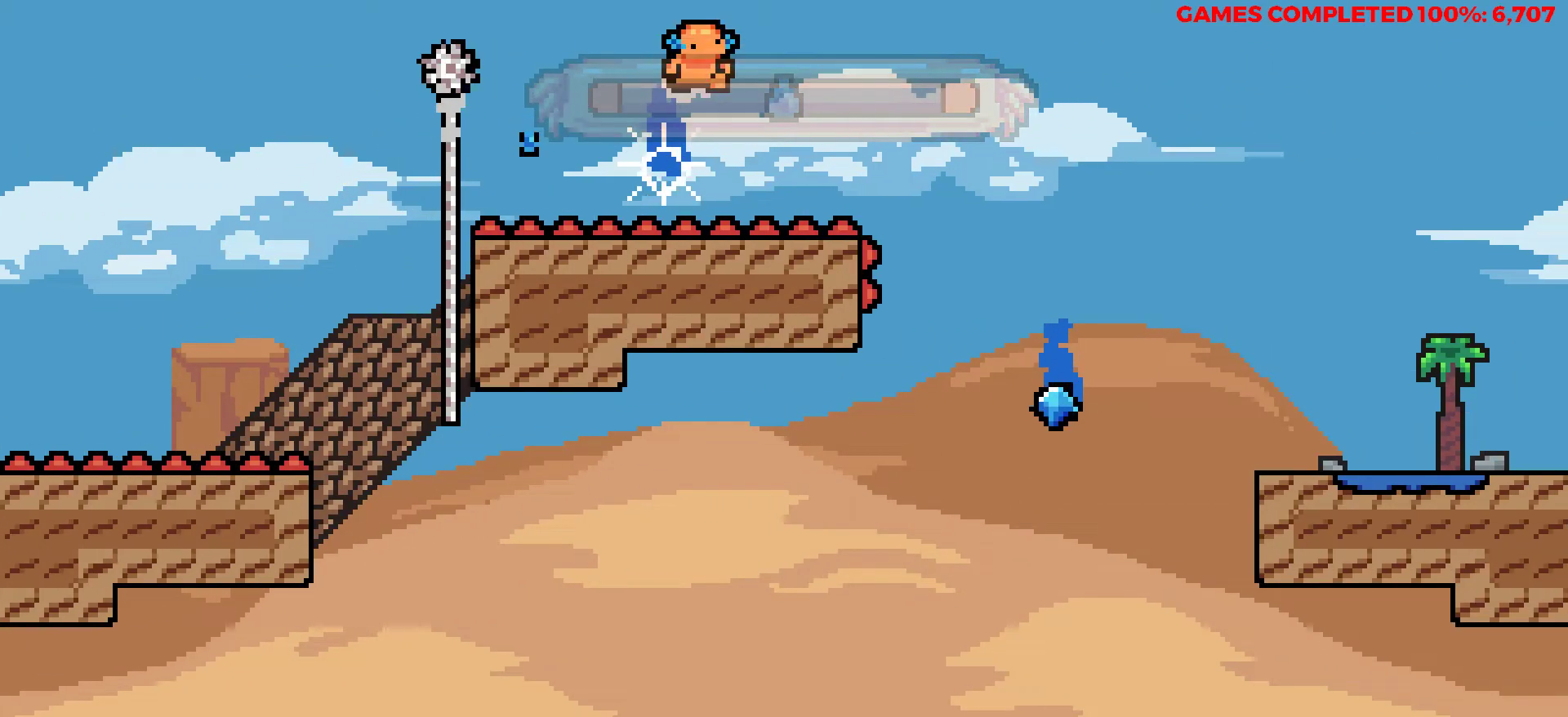
Gameplay with keyboard; each line is a JSON object with the keys held at the frame after it. "events" lists presses ("down") and releases ("up") of "a", "alt", "c", "ctrl", "d", "down", "f", "left", "right", "s", "shift", "space", "up", "v", "x" and "z" between this image and that frame as [ms after this image, input, new state], when the widget could be followed in between. No other keys are recorded. Mouse input is not recorded.
{"keys": ["right"], "events": [[50, "x", "up"], [383, "up", "up"]]}
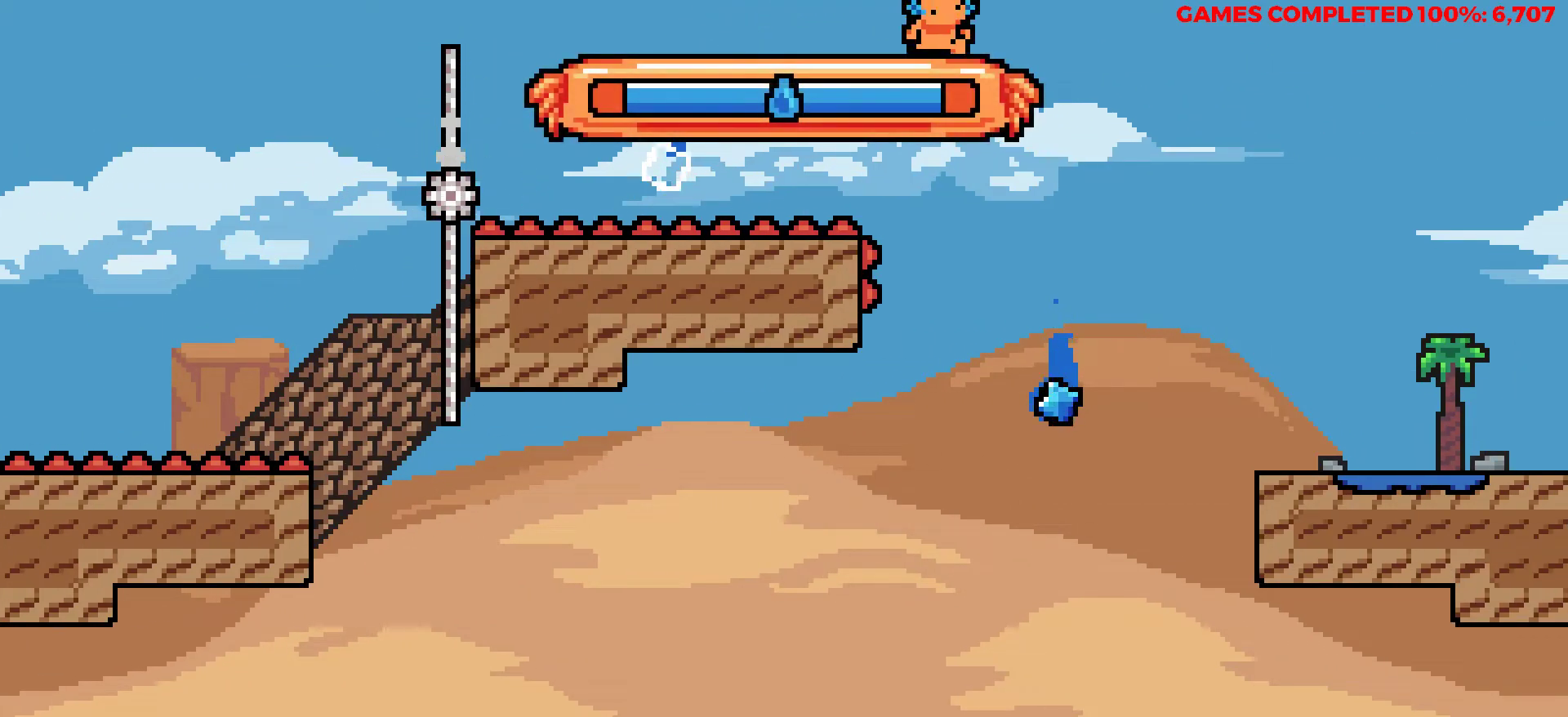
{"keys": ["right", "up", "x"], "events": [[17, "right", "up"], [267, "right", "down"], [267, "up", "down"], [450, "x", "down"]]}
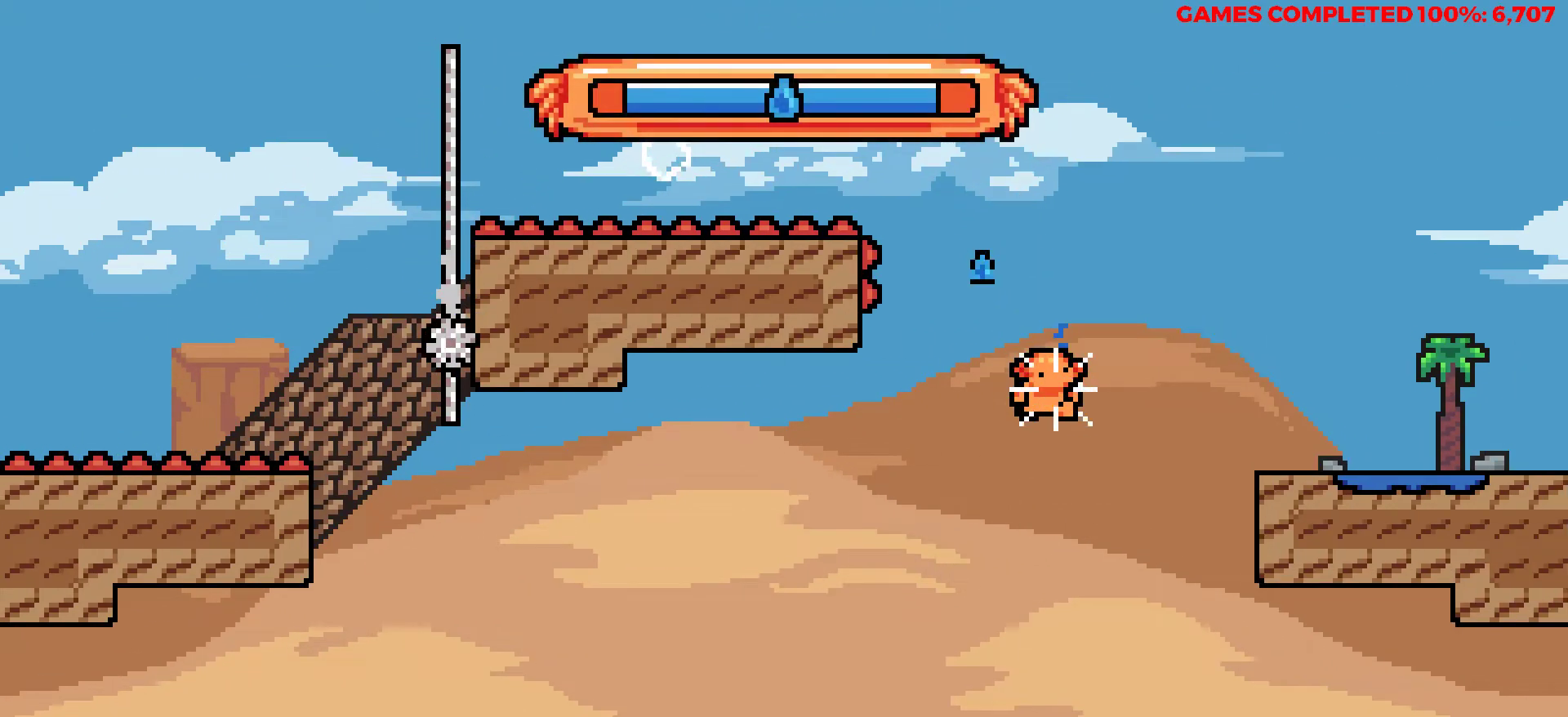
{"keys": ["right"], "events": [[83, "x", "up"], [317, "up", "up"]]}
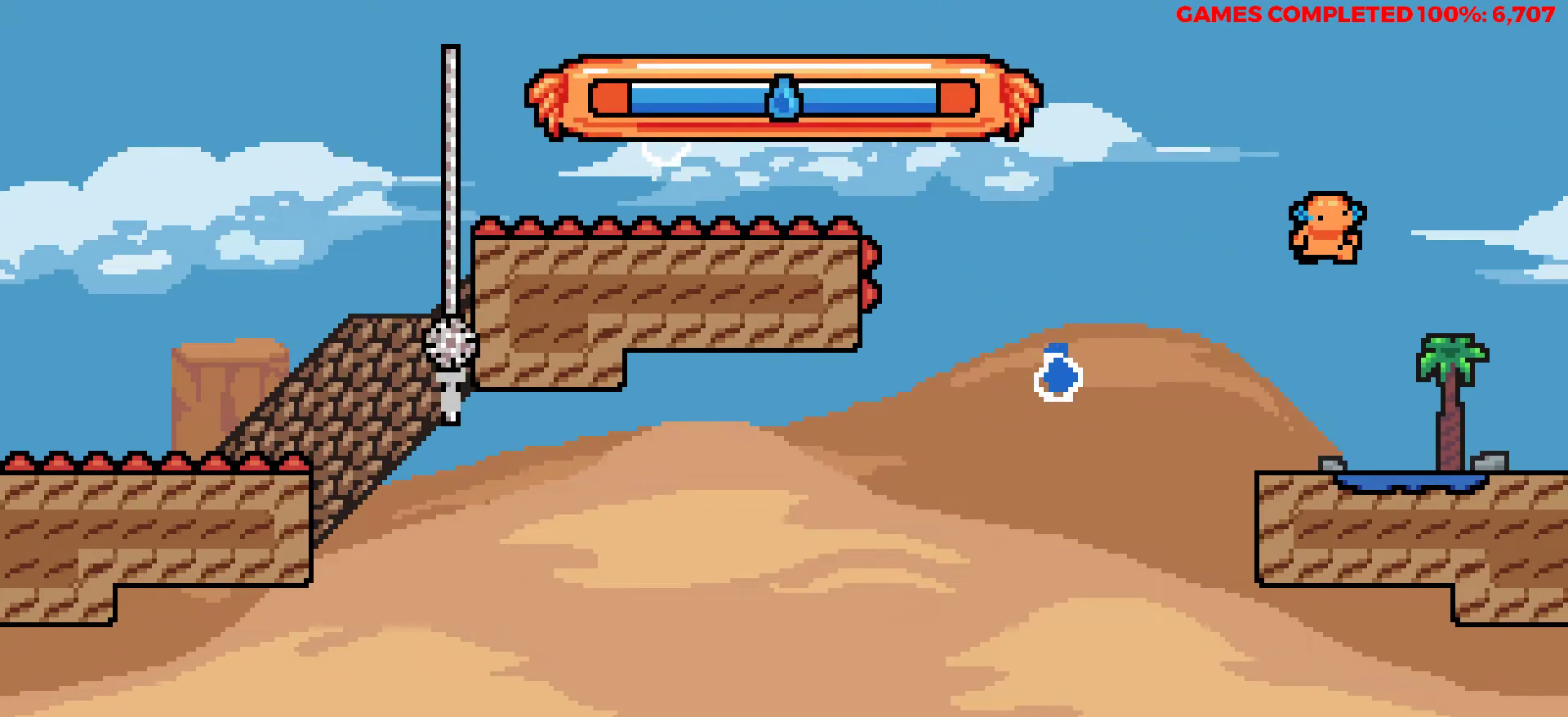
{"keys": [], "events": [[17, "right", "up"], [150, "right", "down"], [250, "right", "up"]]}
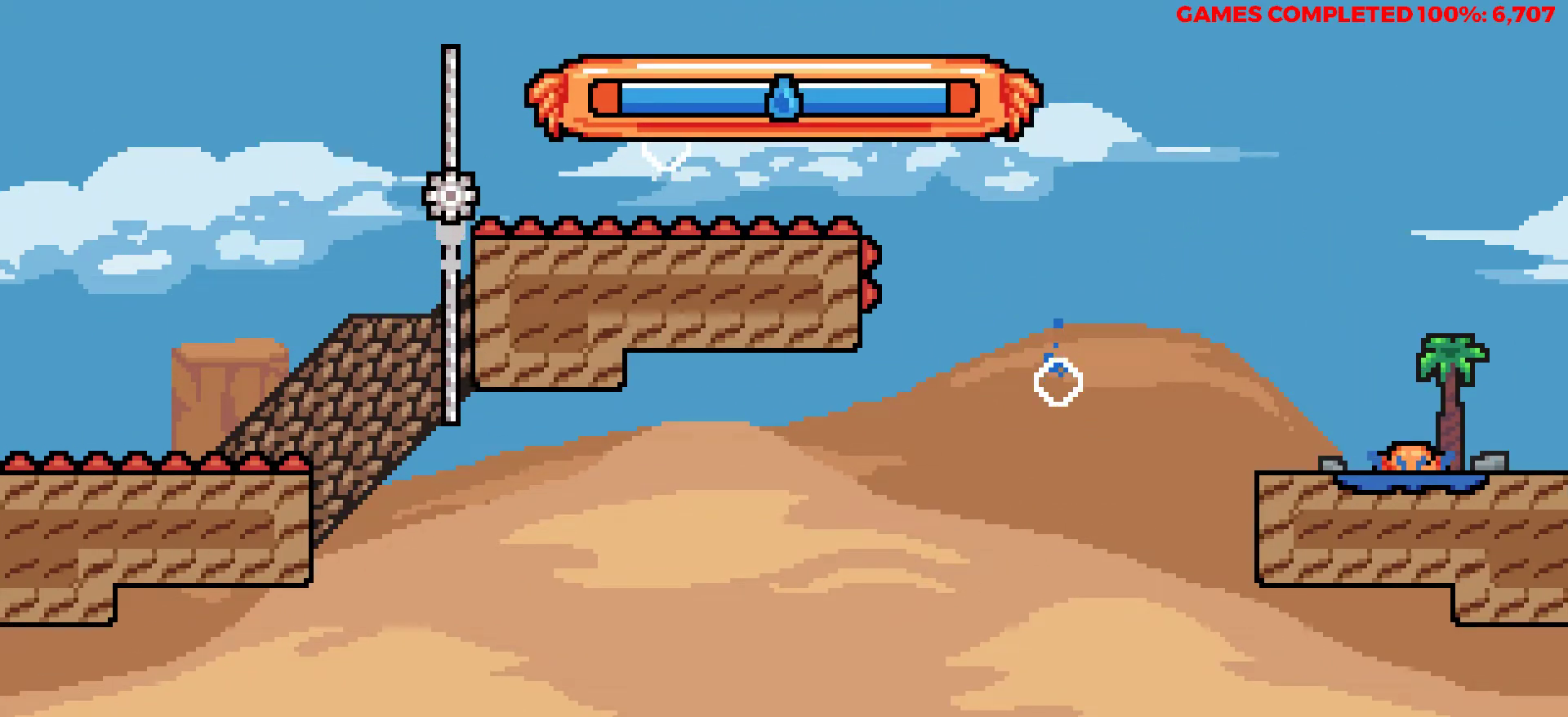
{"keys": [], "events": []}
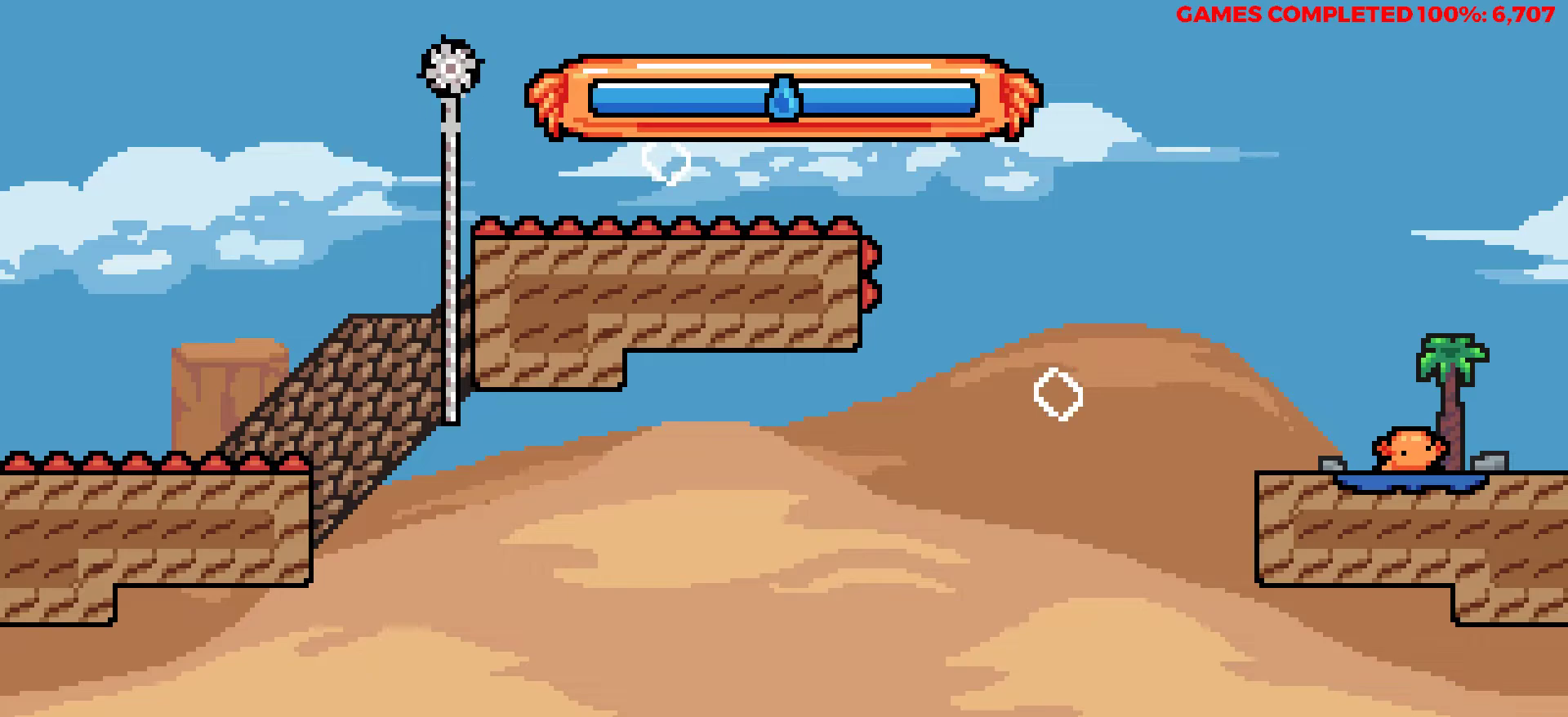
{"keys": [], "events": []}
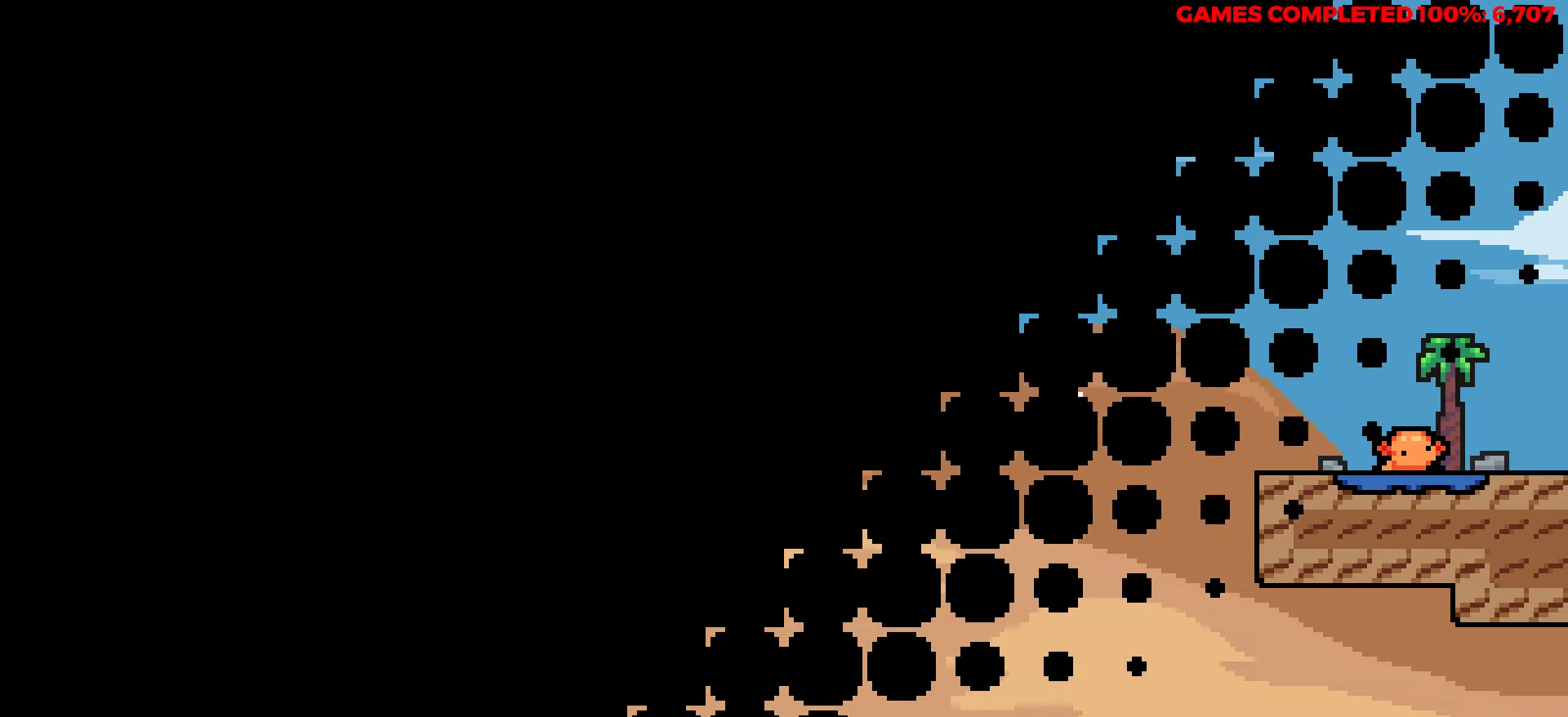
{"keys": ["right"], "events": [[483, "right", "down"]]}
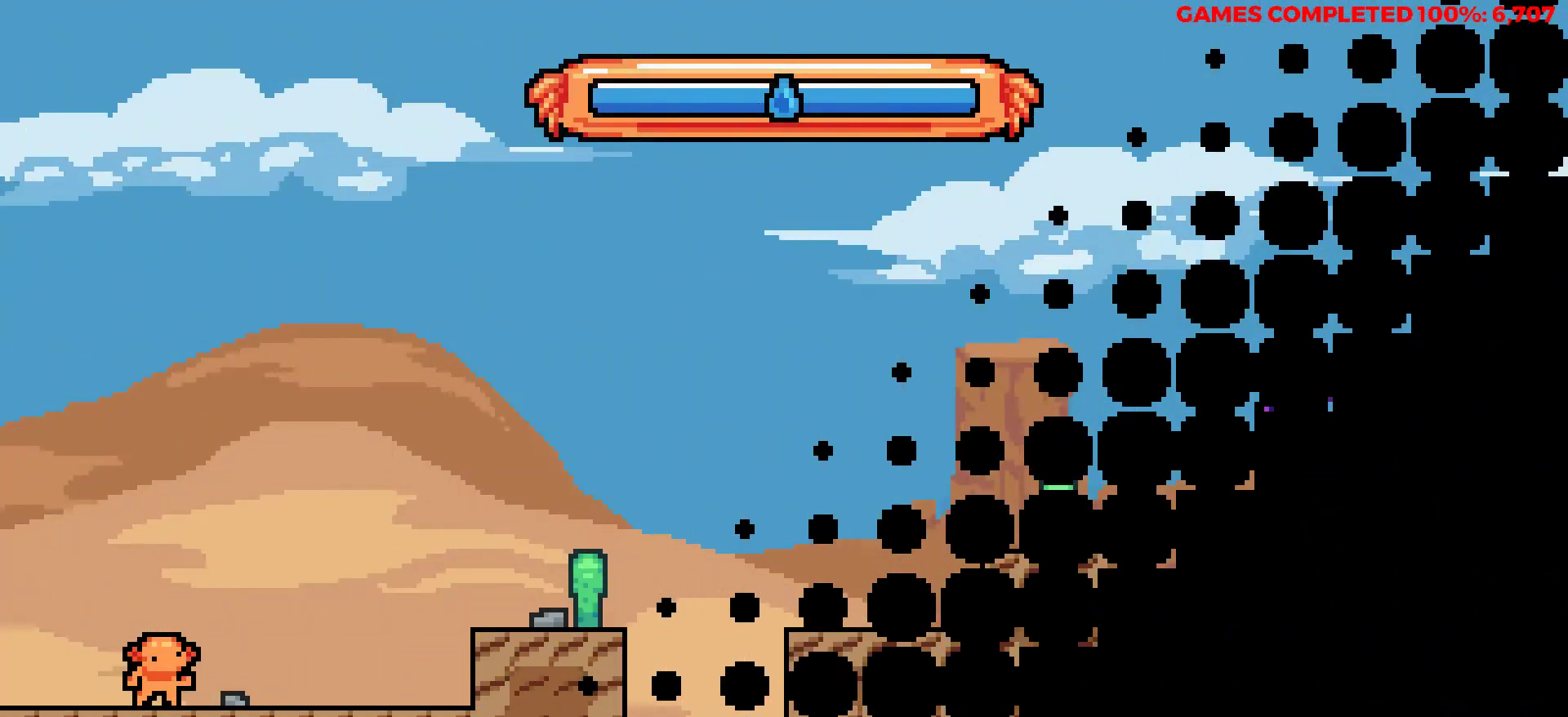
{"keys": ["right"], "events": [[167, "z", "down"], [400, "z", "up"]]}
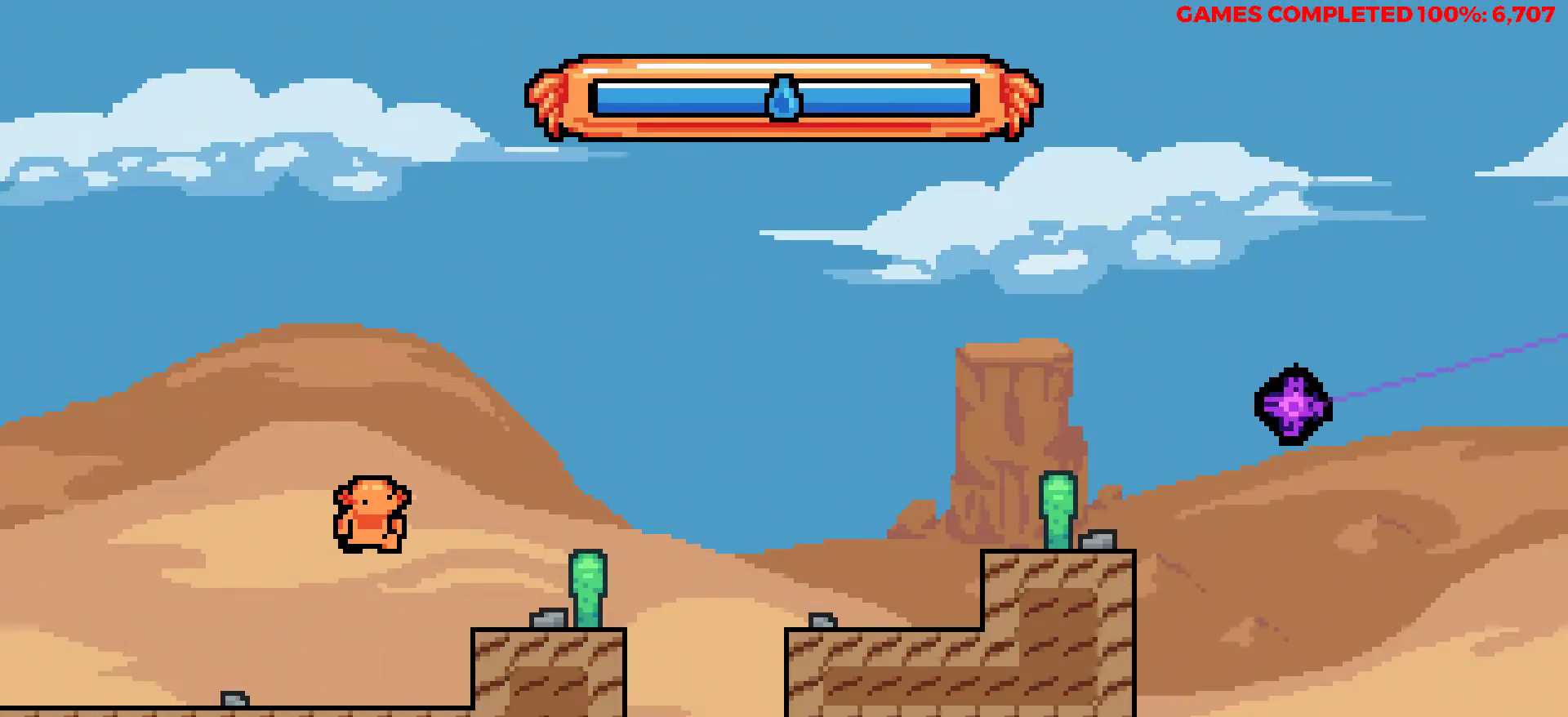
{"keys": ["right"], "events": [[317, "z", "down"], [500, "z", "up"]]}
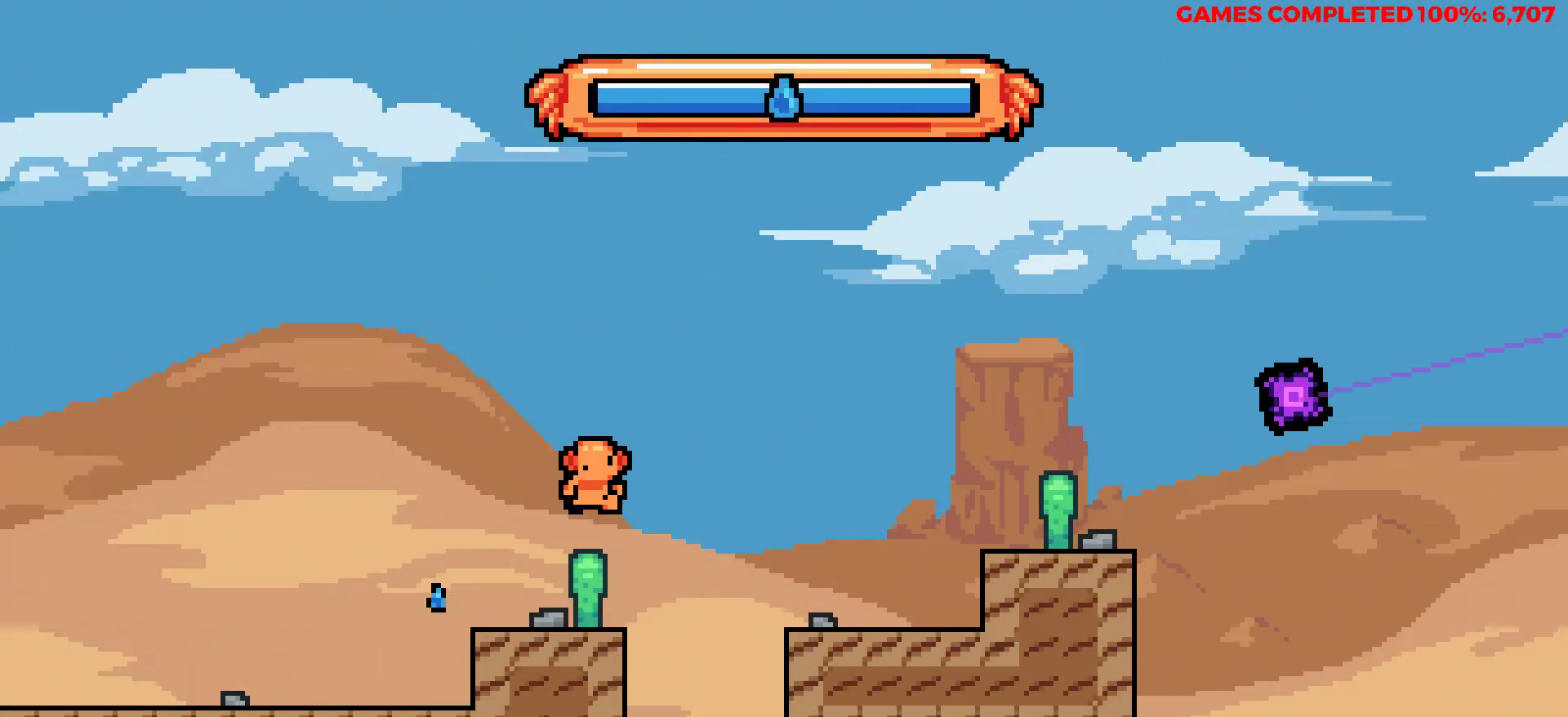
{"keys": ["right"], "events": []}
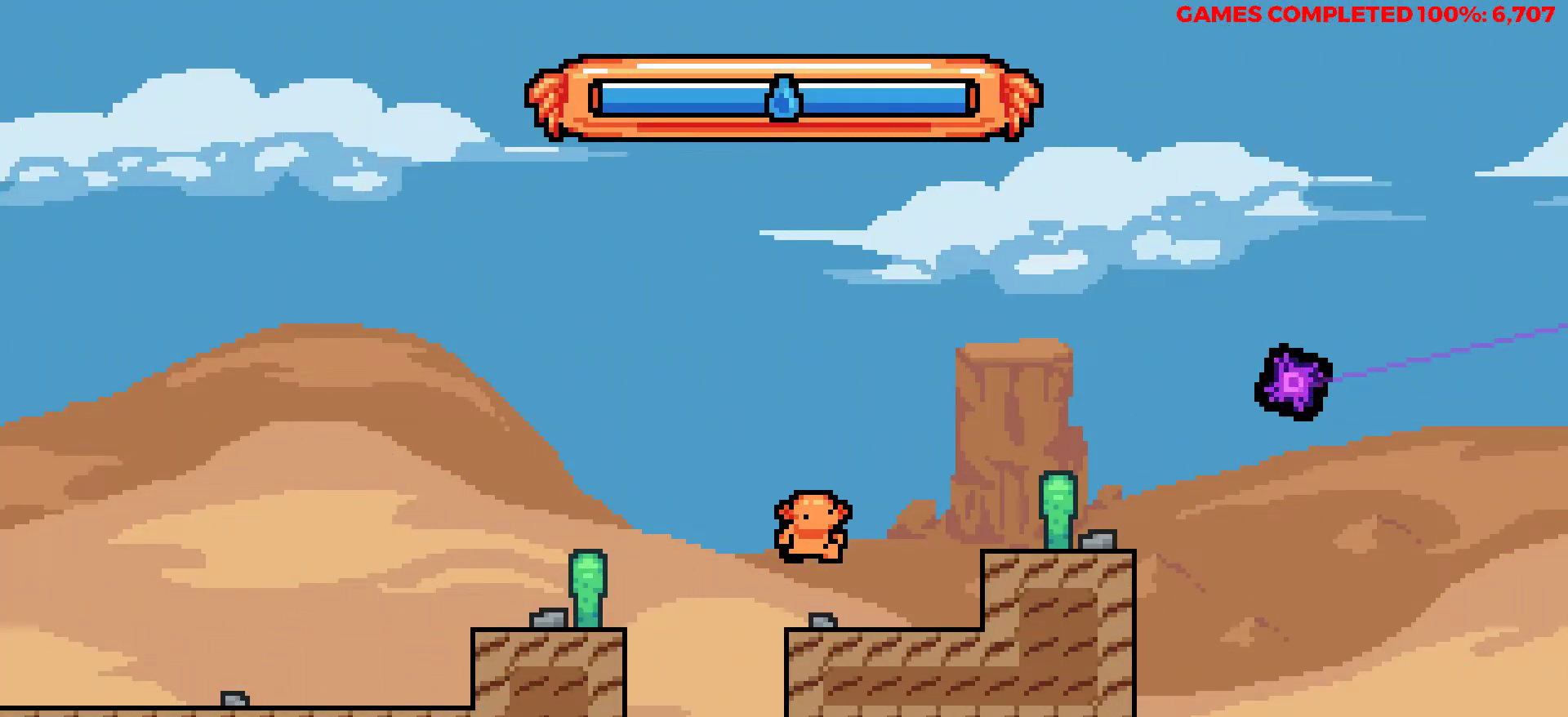
{"keys": ["right"], "events": [[67, "z", "down"], [217, "z", "up"], [350, "right", "up"], [450, "right", "down"]]}
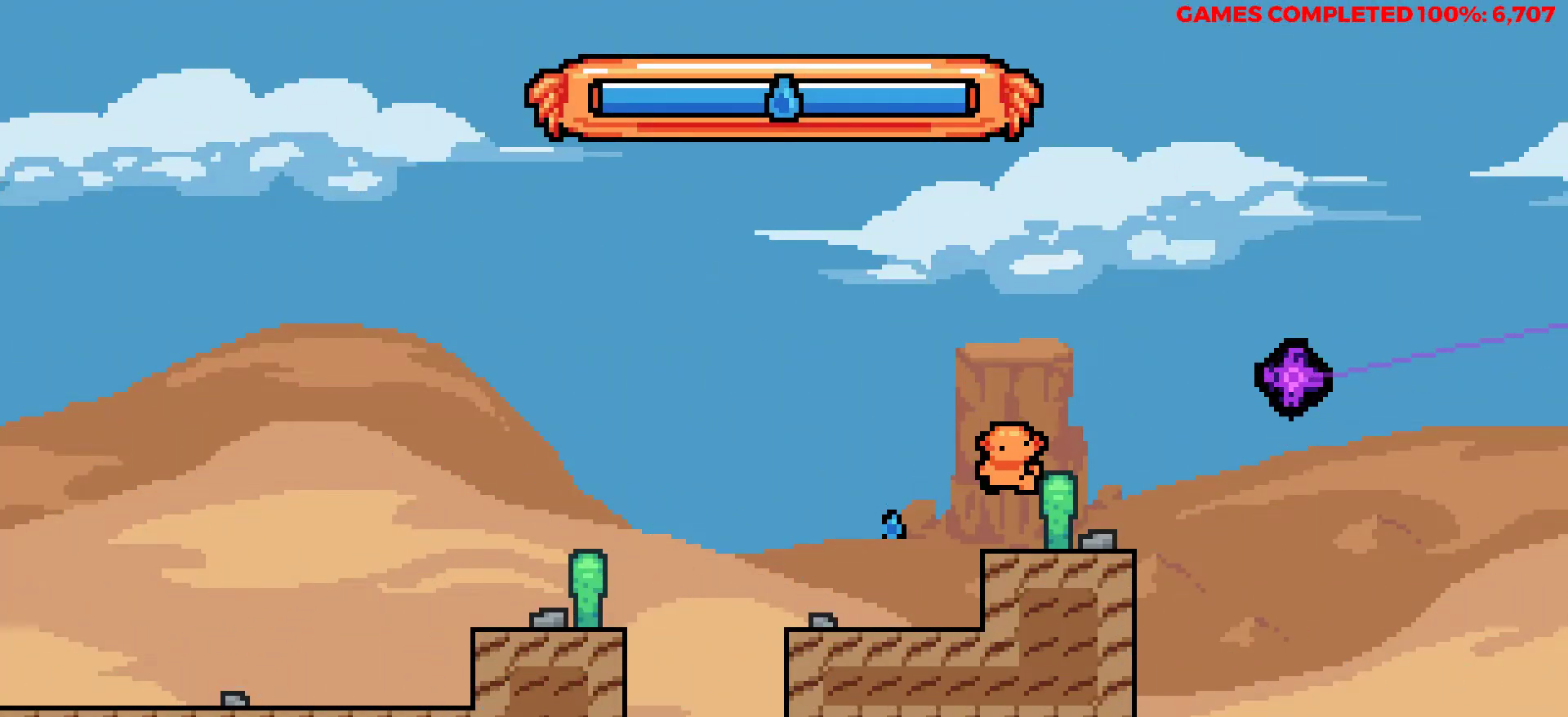
{"keys": ["right", "up", "z"], "events": [[233, "up", "down"], [317, "z", "down"]]}
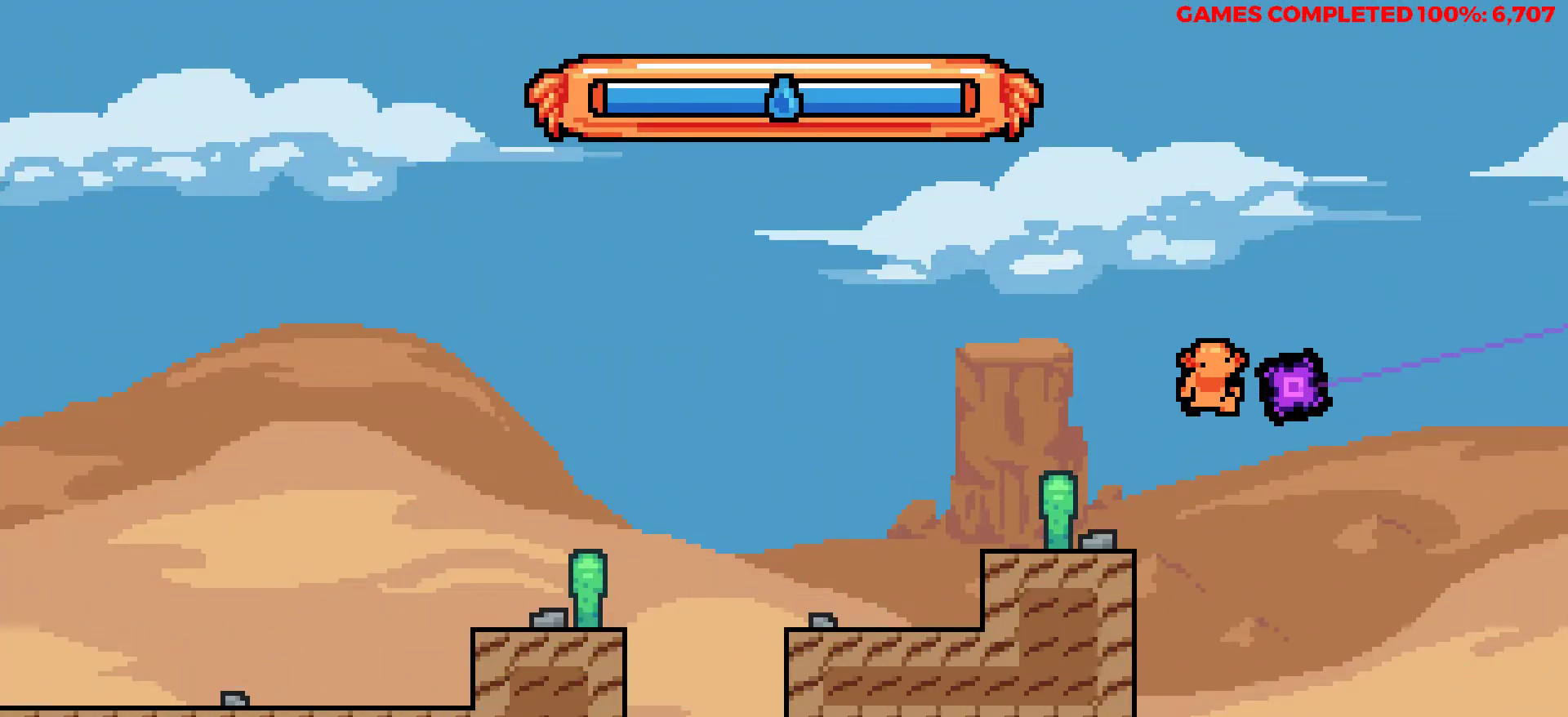
{"keys": ["right"], "events": [[150, "z", "up"], [250, "up", "up"]]}
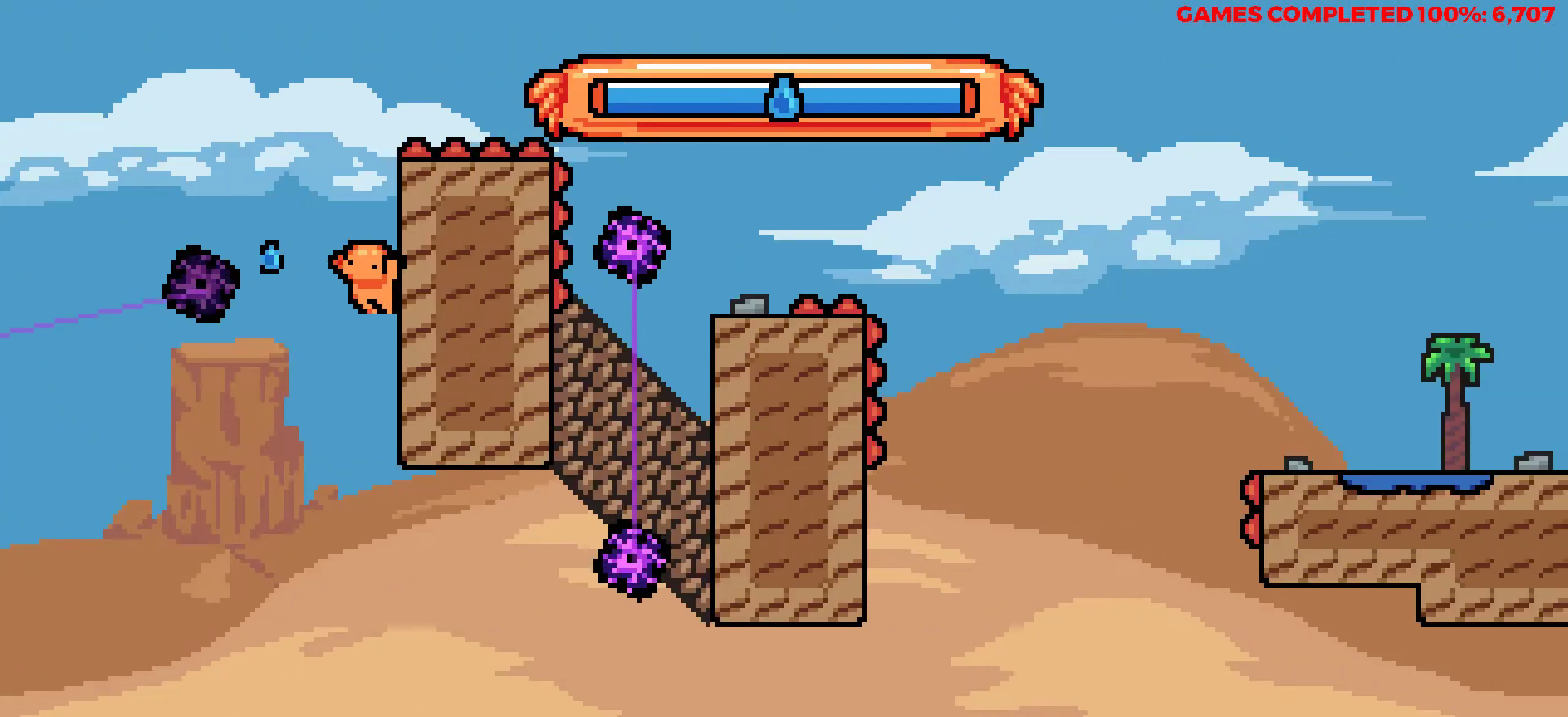
{"keys": ["right", "up"], "events": [[67, "up", "down"]]}
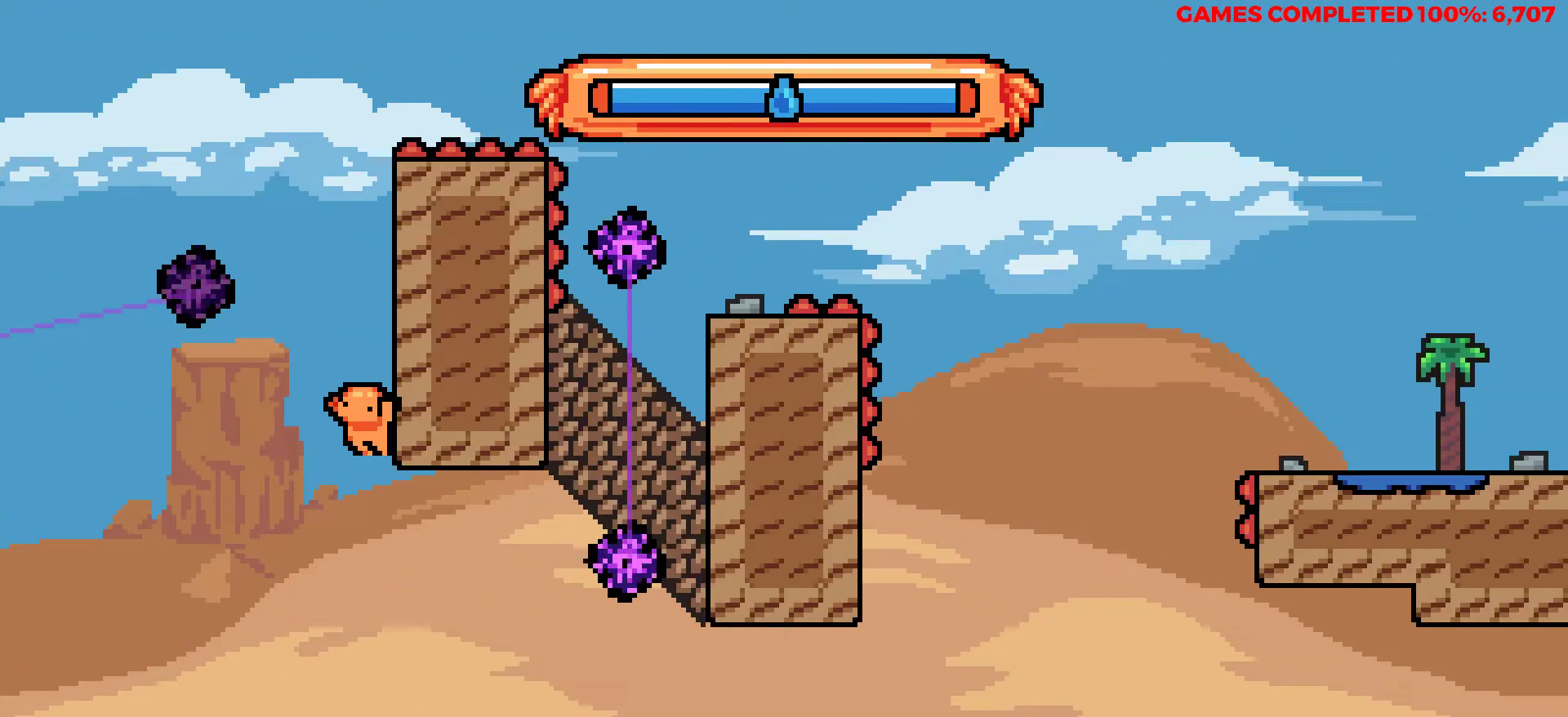
{"keys": ["right", "up"], "events": []}
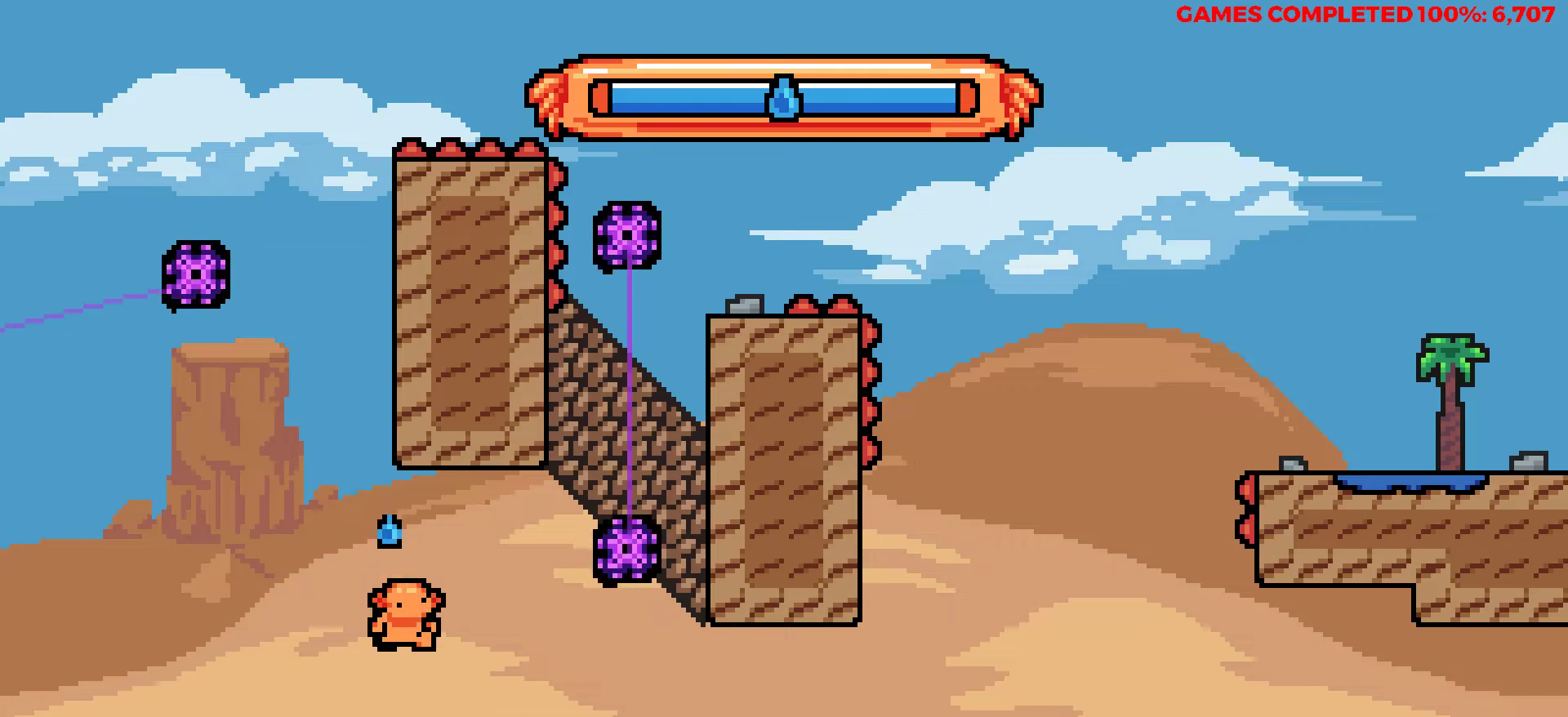
{"keys": [], "events": [[100, "x", "down"], [383, "x", "up"], [433, "right", "up"], [433, "up", "up"]]}
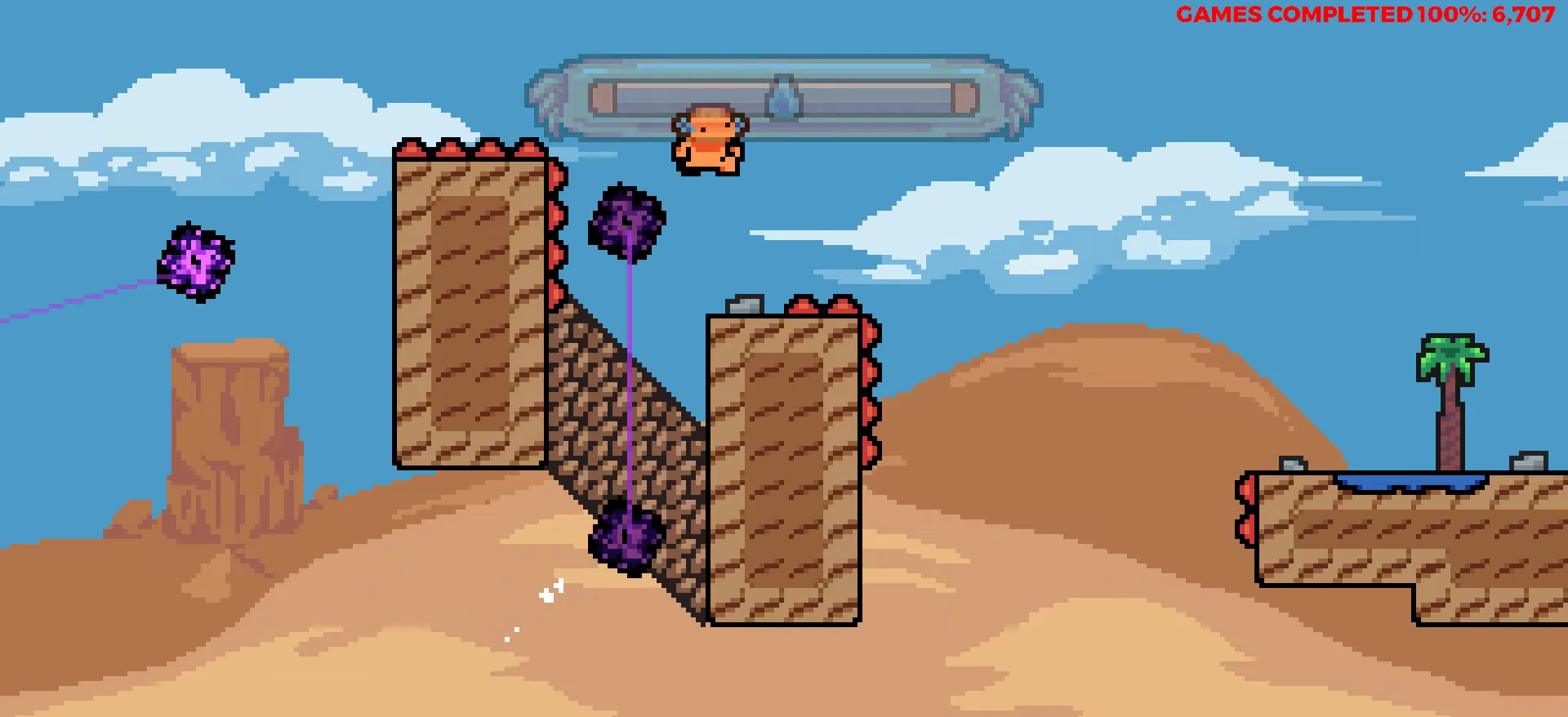
{"keys": ["z"], "events": [[117, "left", "down"], [217, "left", "up"], [500, "z", "down"]]}
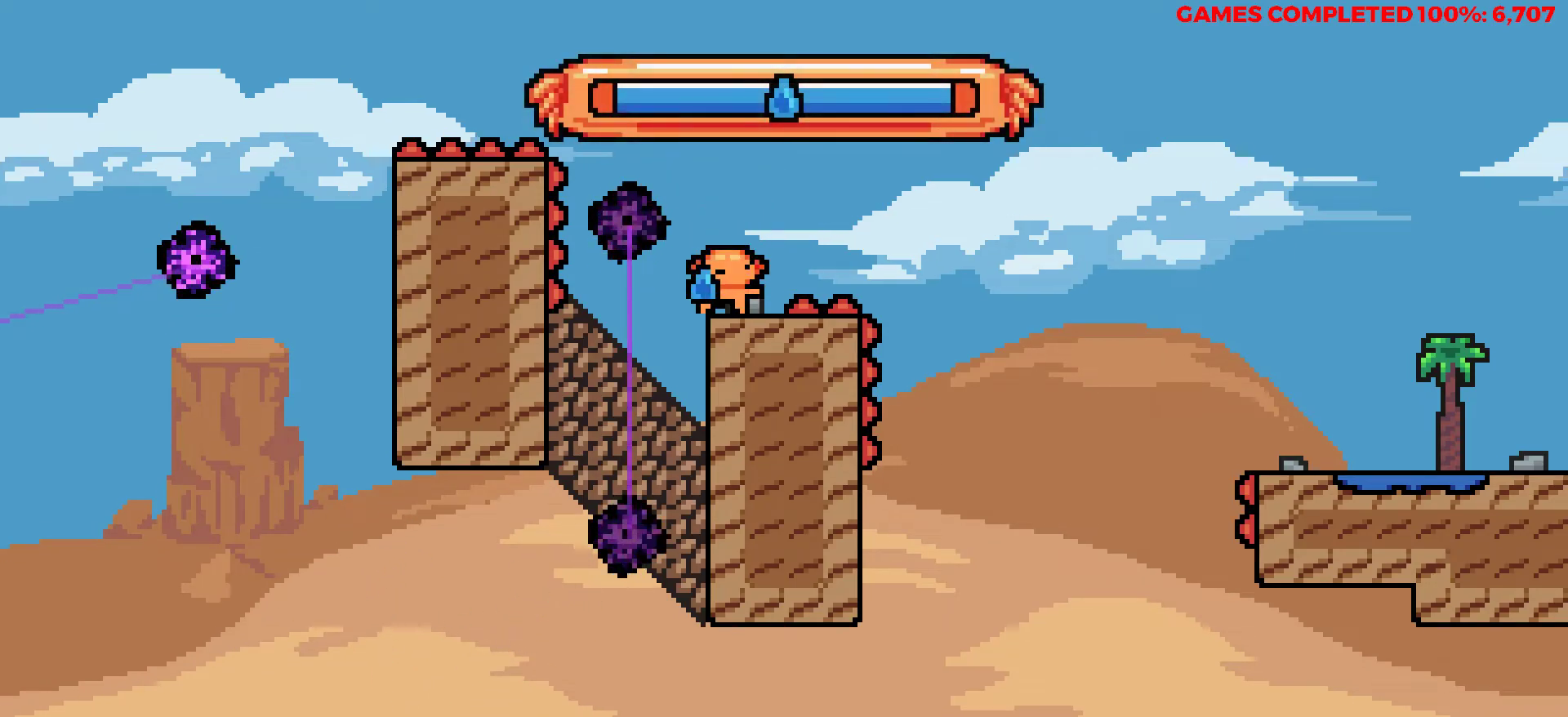
{"keys": ["right"], "events": [[50, "right", "down"], [467, "z", "up"]]}
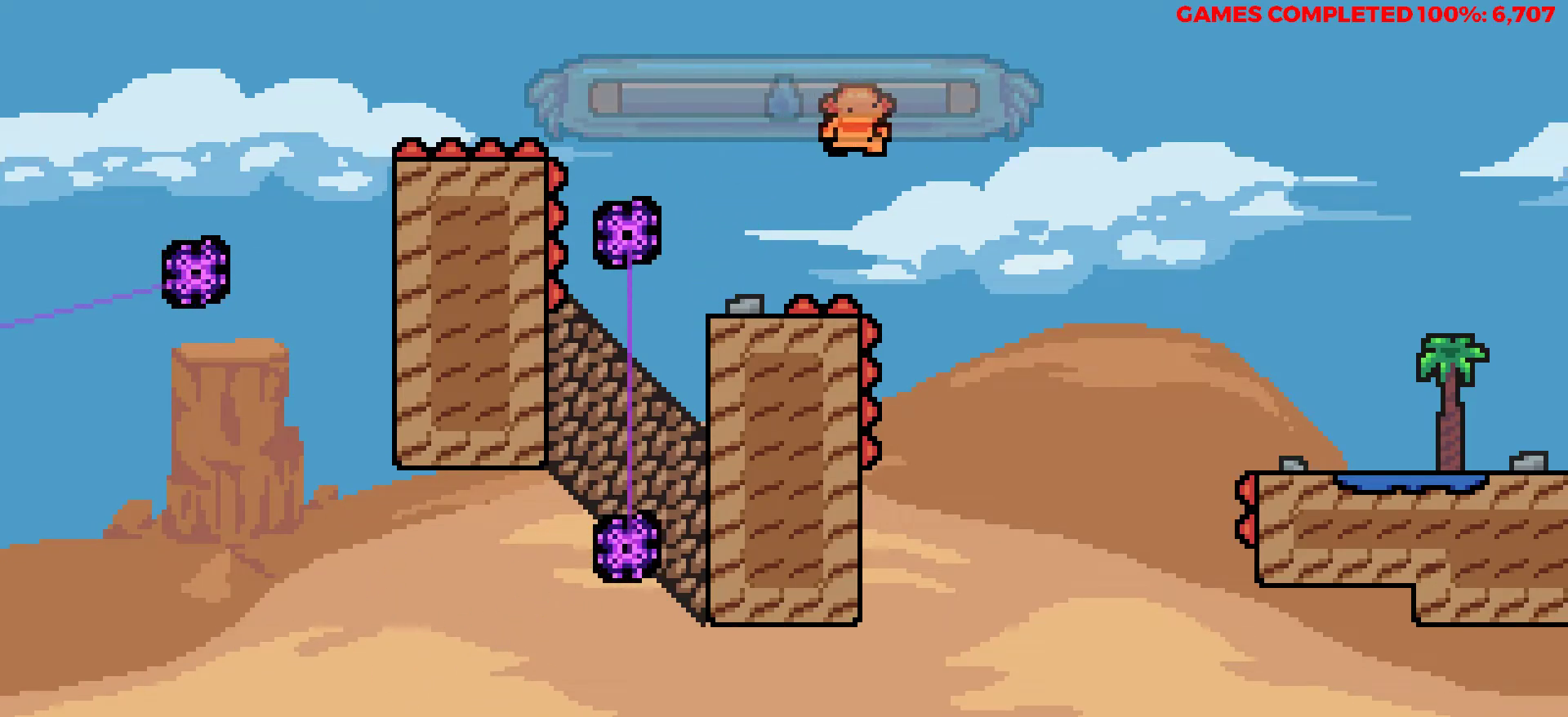
{"keys": ["right", "x"], "events": [[150, "x", "down"]]}
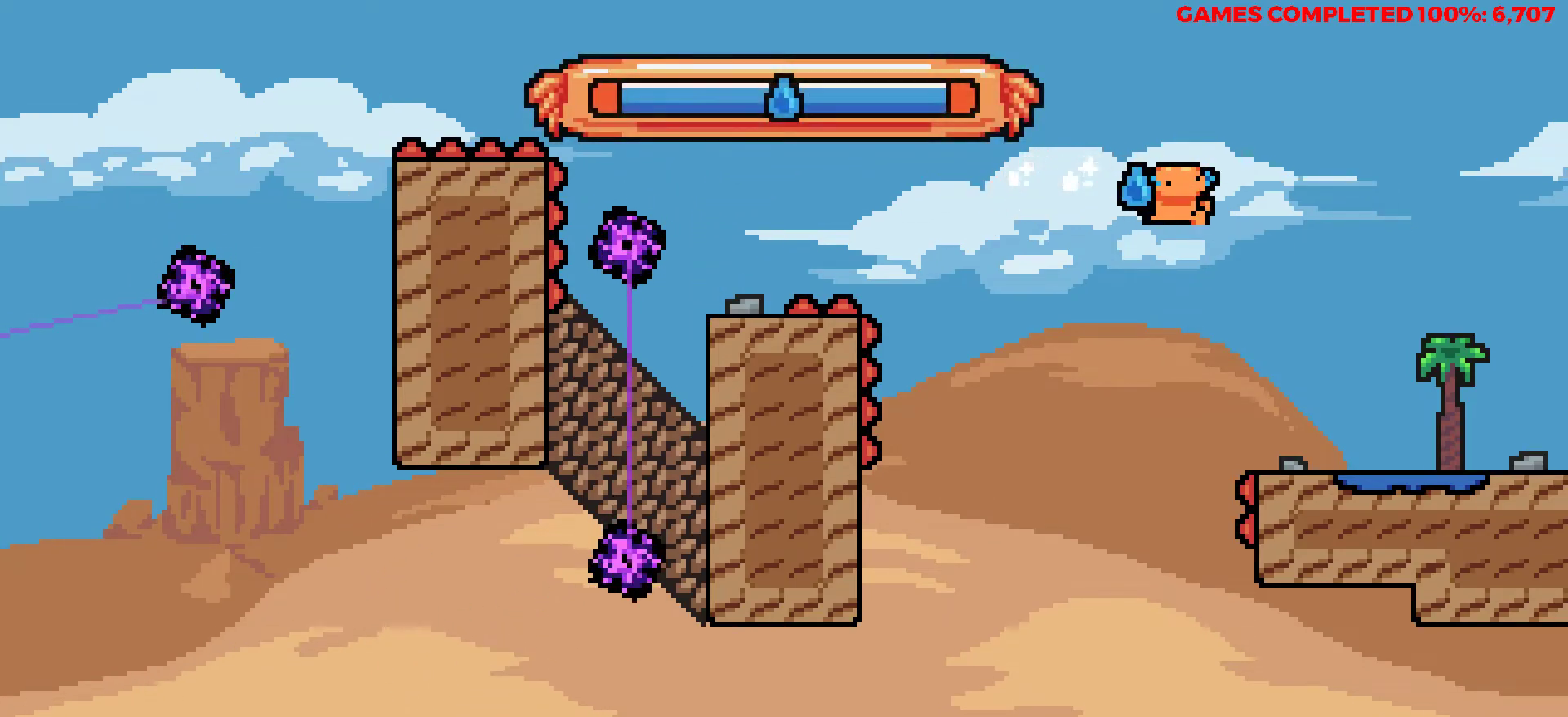
{"keys": ["right"], "events": [[67, "x", "up"]]}
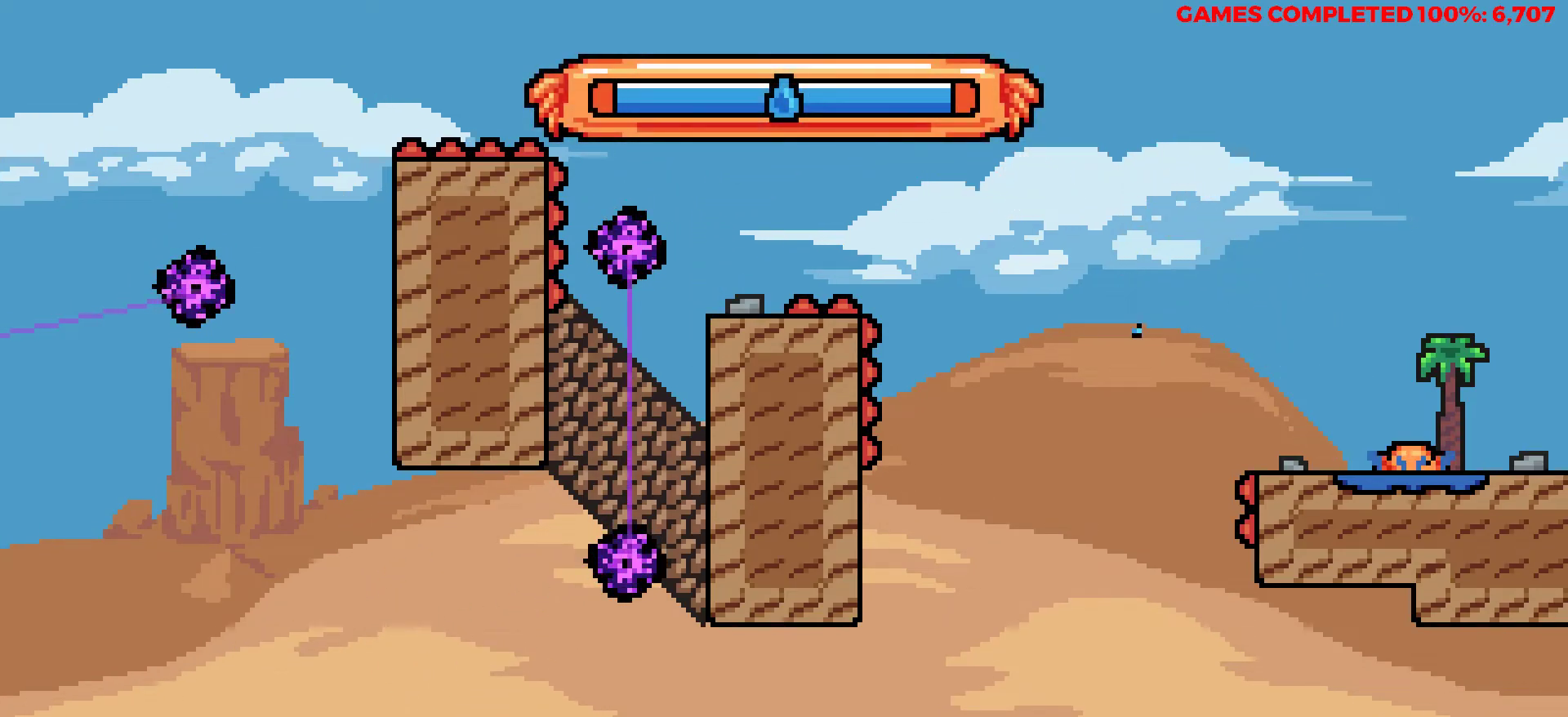
{"keys": [], "events": [[133, "right", "up"]]}
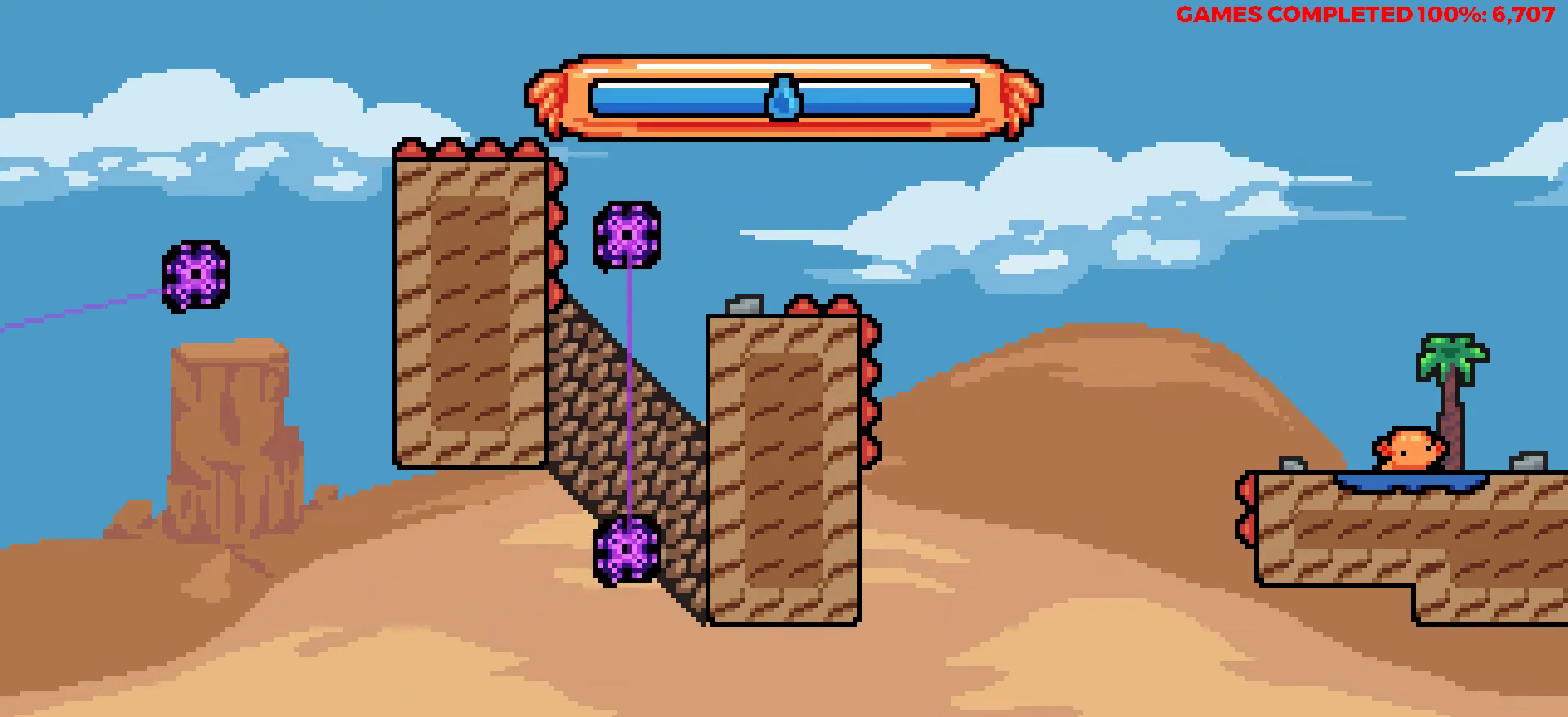
{"keys": [], "events": []}
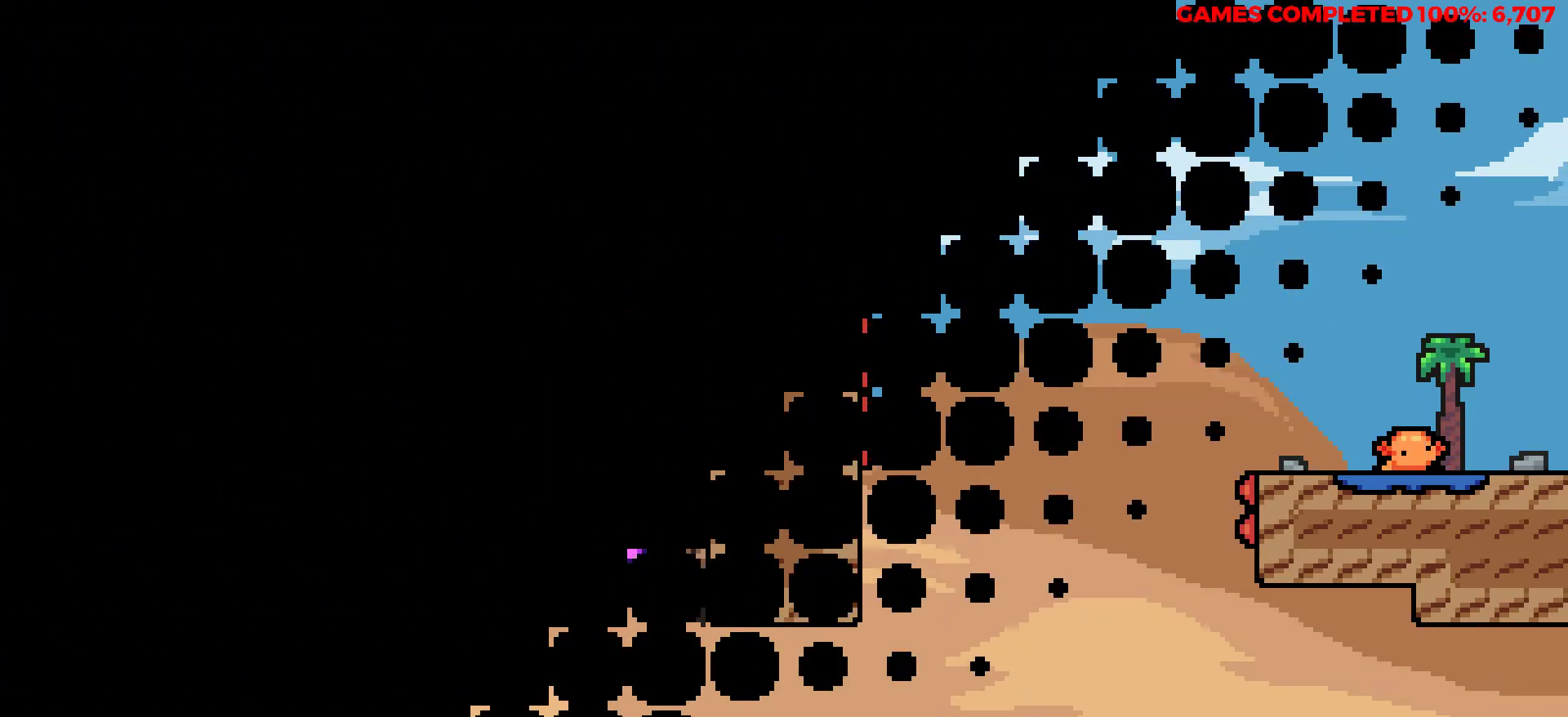
{"keys": [], "events": []}
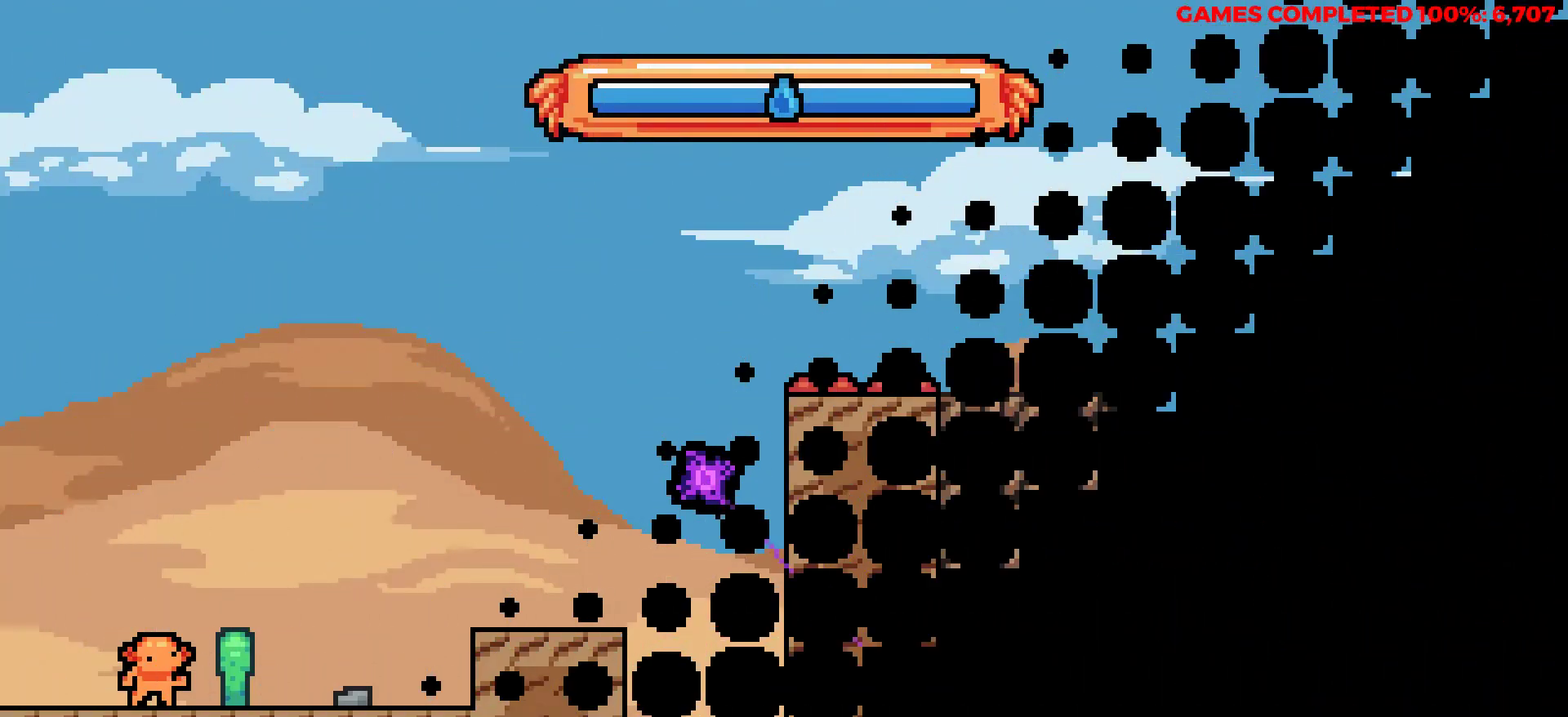
{"keys": ["right", "z"], "events": [[33, "right", "down"], [317, "z", "down"]]}
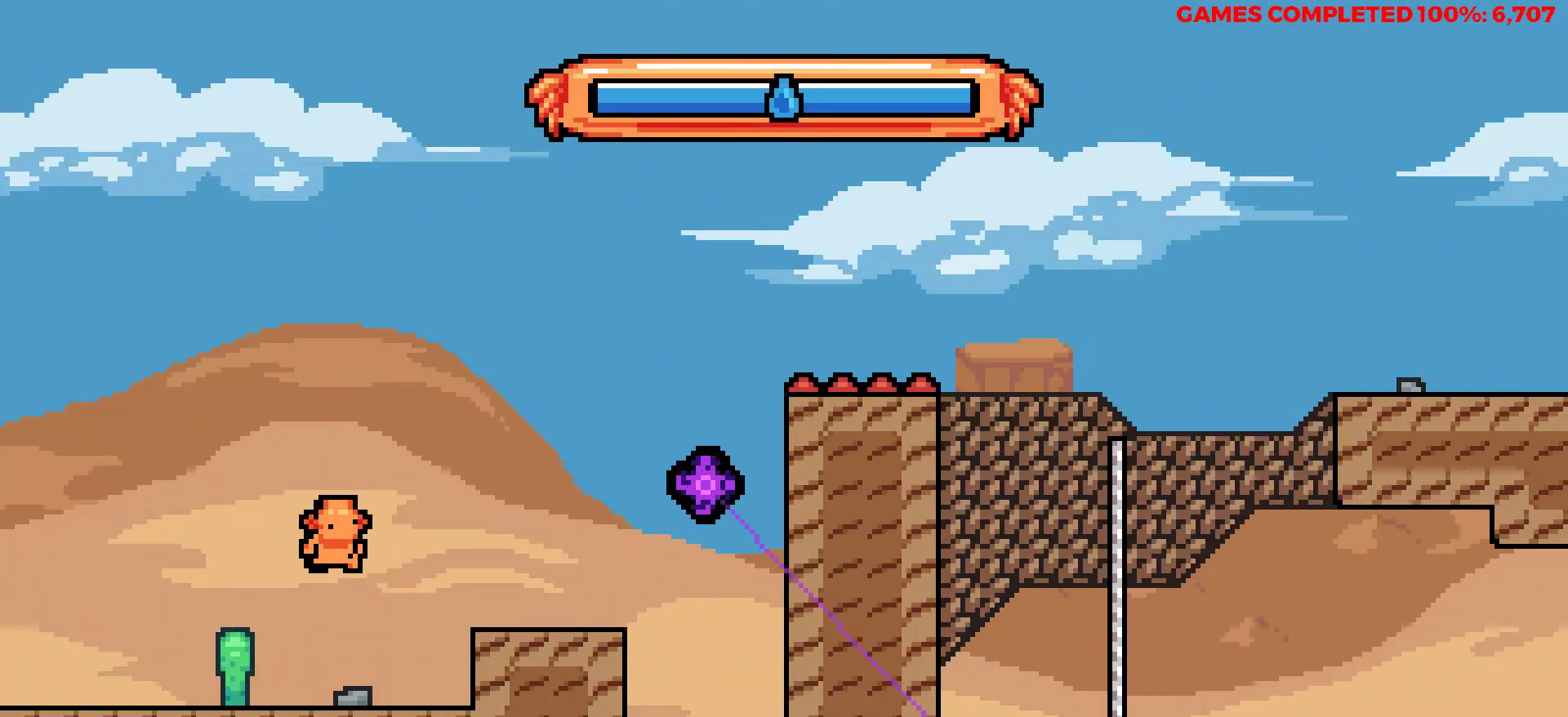
{"keys": ["right", "up"], "events": [[17, "z", "up"], [483, "up", "down"]]}
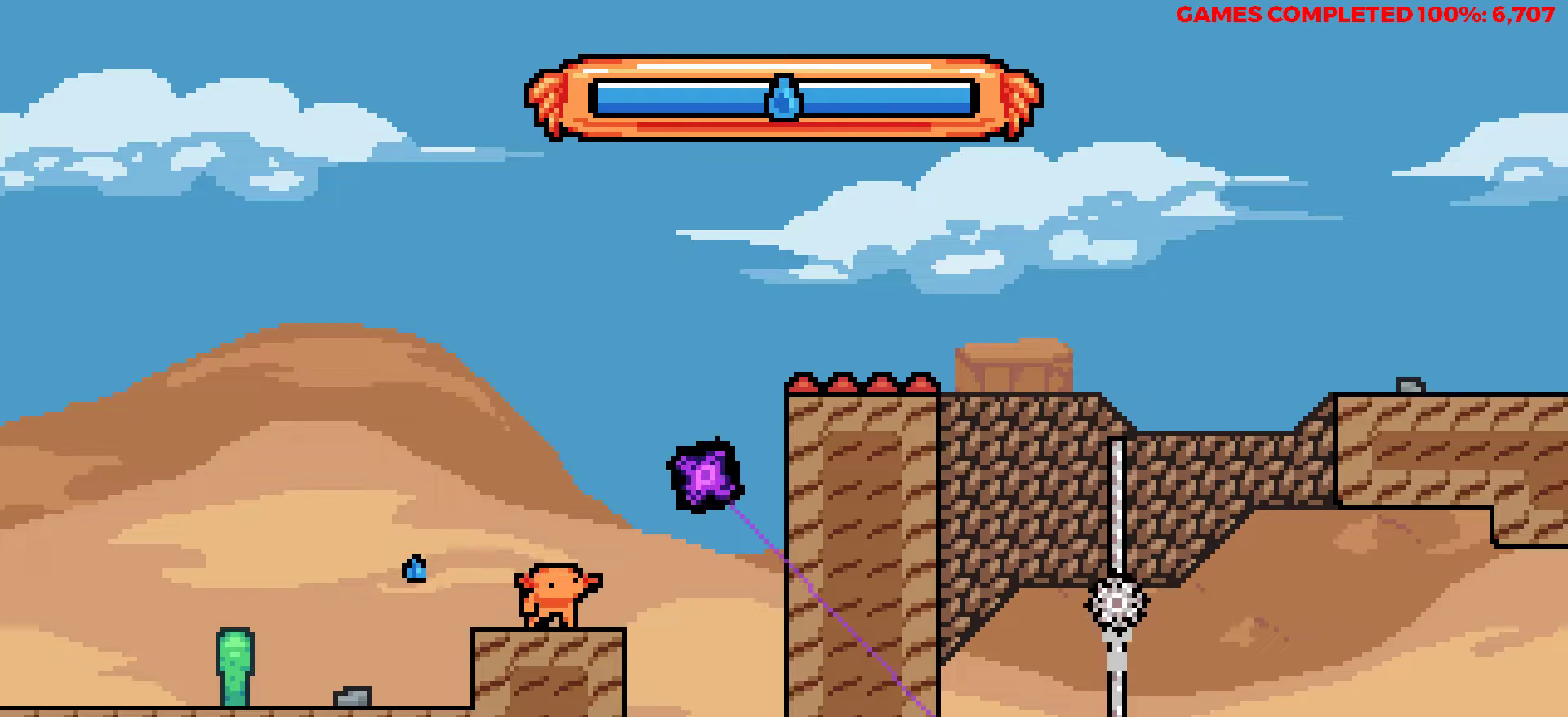
{"keys": ["left", "up", "x"], "events": [[17, "z", "down"], [217, "z", "up"], [300, "left", "down"], [300, "right", "up"], [450, "x", "down"]]}
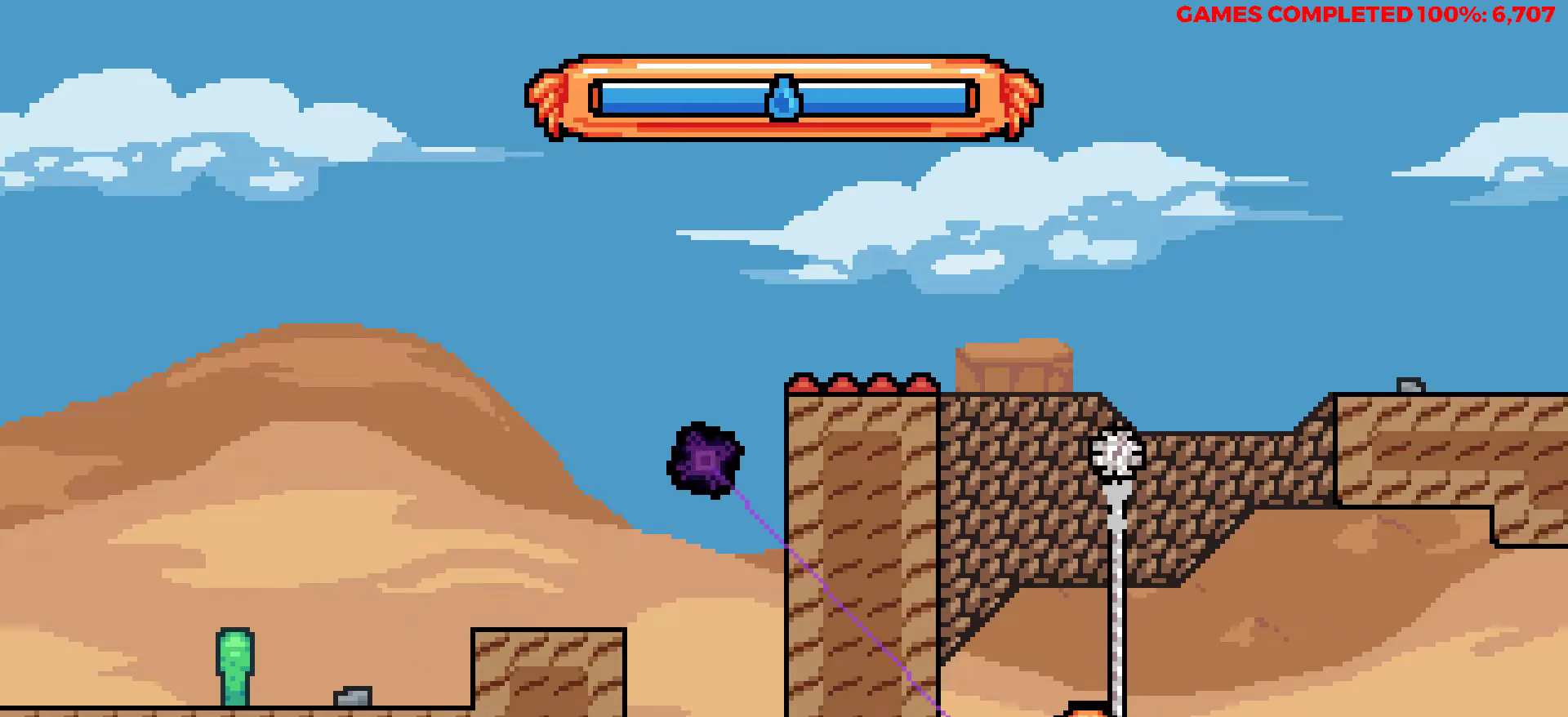
{"keys": ["left", "up", "z"], "events": [[233, "x", "up"], [367, "z", "down"]]}
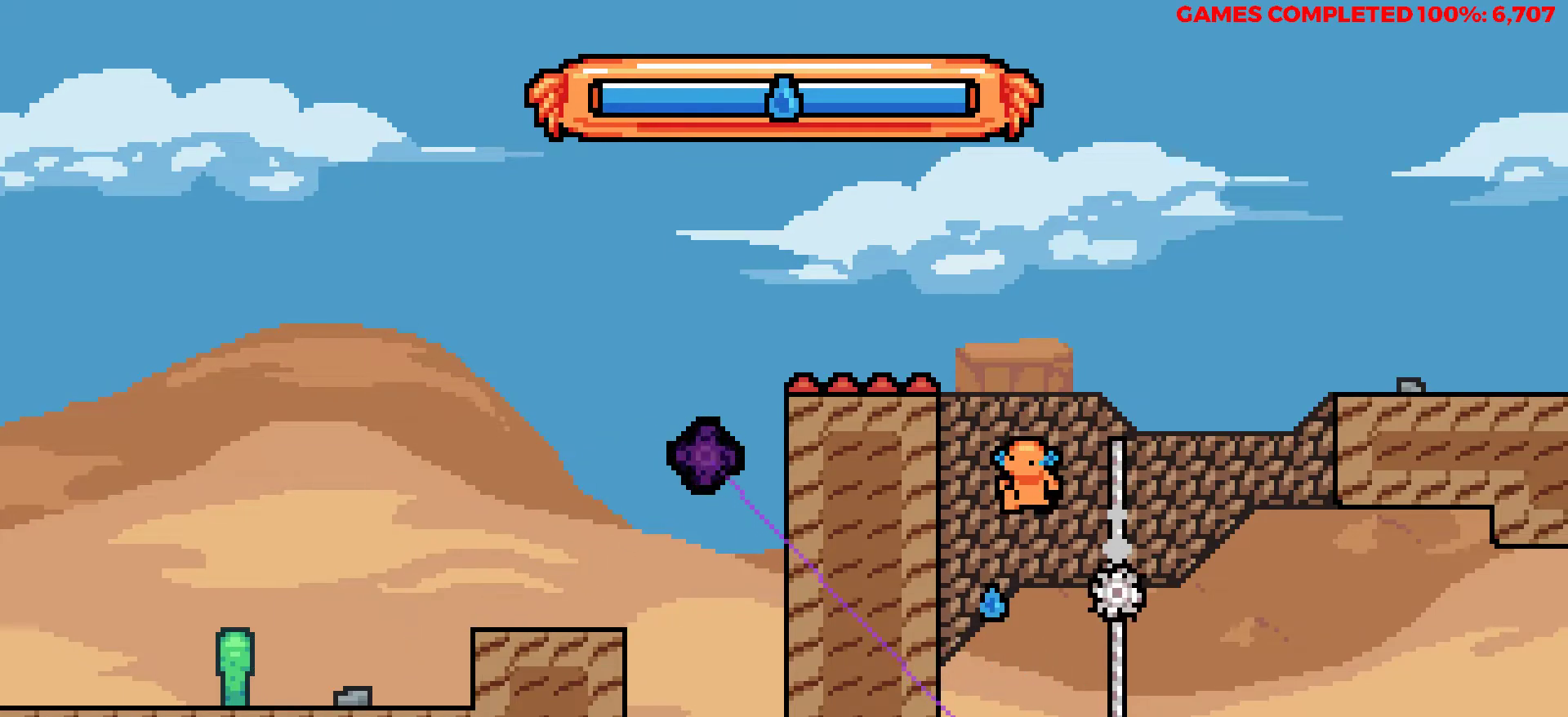
{"keys": ["left", "right", "up", "z"], "events": [[383, "z", "up"], [483, "right", "down"], [483, "z", "down"]]}
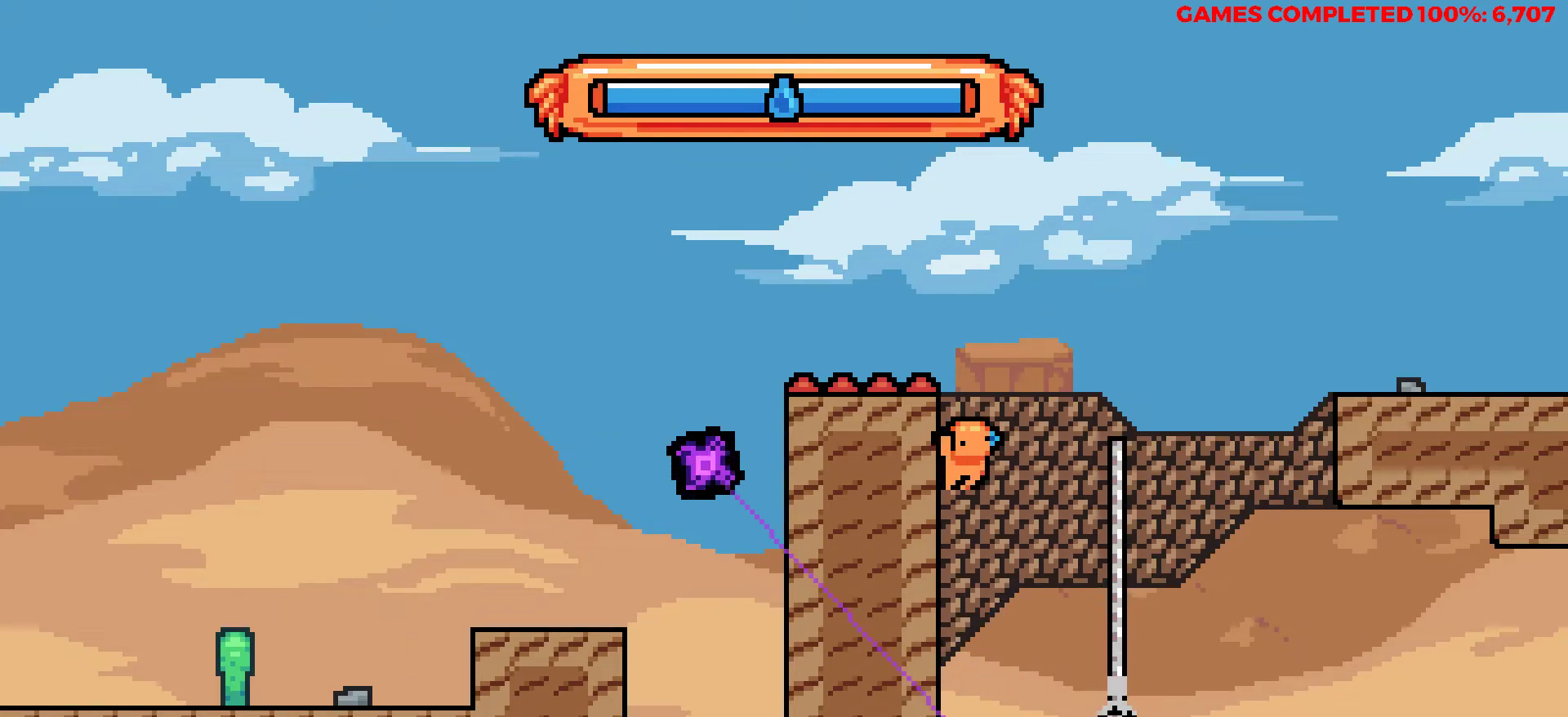
{"keys": ["right", "up", "z"], "events": [[17, "left", "up"]]}